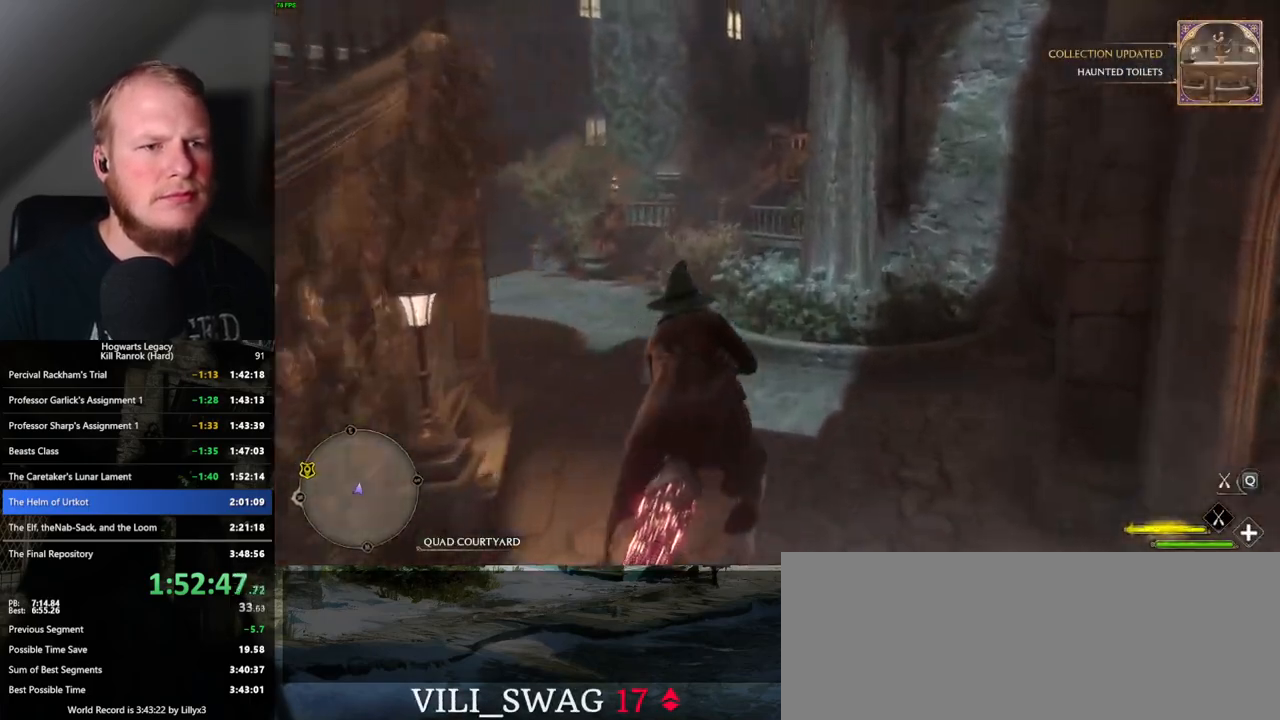
Gameplay with keyboard and mouse; each line is a JSON object with the keys and mouse buttons held at the frame after it. "events" lists presses ("down") and releases ("up") of ".", "/", "0", "1", "2", "3", "4", "5", "6", "7", "8", "9", "a", "alt_l", "alt_r", "b", "backslash", "backspace", "c", "caps_lock", "comma", "ctrl_l", "ctrl_r", "d", "e", "equals", "escape", "f", "f1", "f10", "f11", "f12", "f2", "f3", "f4", "f5", "f6", "f7", "f8", "f9", "g", "h", "i", "j", "k", "l", "lbracket", "m", "minus", "n", "o", "p", "q", "quote", "r", "rbracket", "return", "s", "semicolon", "shift_l", "shift_r", "space", "super", "t", "tab", "tilde", "u", "v", "w", "x", "y", "z", "mouse_left", "mouse_wheel", "mouse_right", "mouse_mb4" and "mouse_mb5" between this image and that frame as [ms after this image, input, new state], when the widget could be followed in between. "mouse_left", "mouse_wheel", "mouse_right", "mouse_mb4", "mouse_mb5" = the "left", "wheel", "right", "mb4", "mb5" buttons of the "mouse" list. No other keys are recorded. "wheel" means that the mouse wheel is clicked or scrolled. Mouse movement is not recorded.
{"keys": ["w"], "mouse": ["left"], "events": [[67, "space", "down"], [150, "space", "up"], [267, "a", "down"], [383, "a", "up"]]}
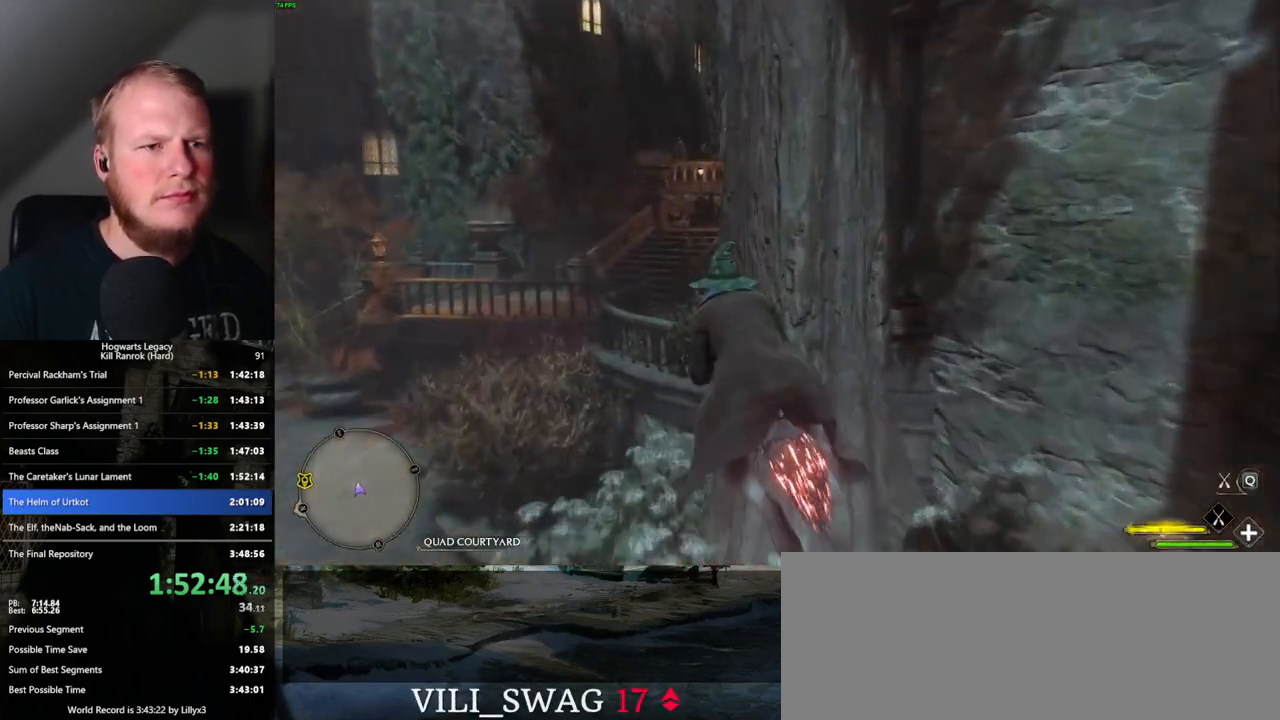
{"keys": ["d", "w"], "mouse": ["left"], "events": [[167, "d", "down"], [250, "d", "up"], [467, "d", "down"]]}
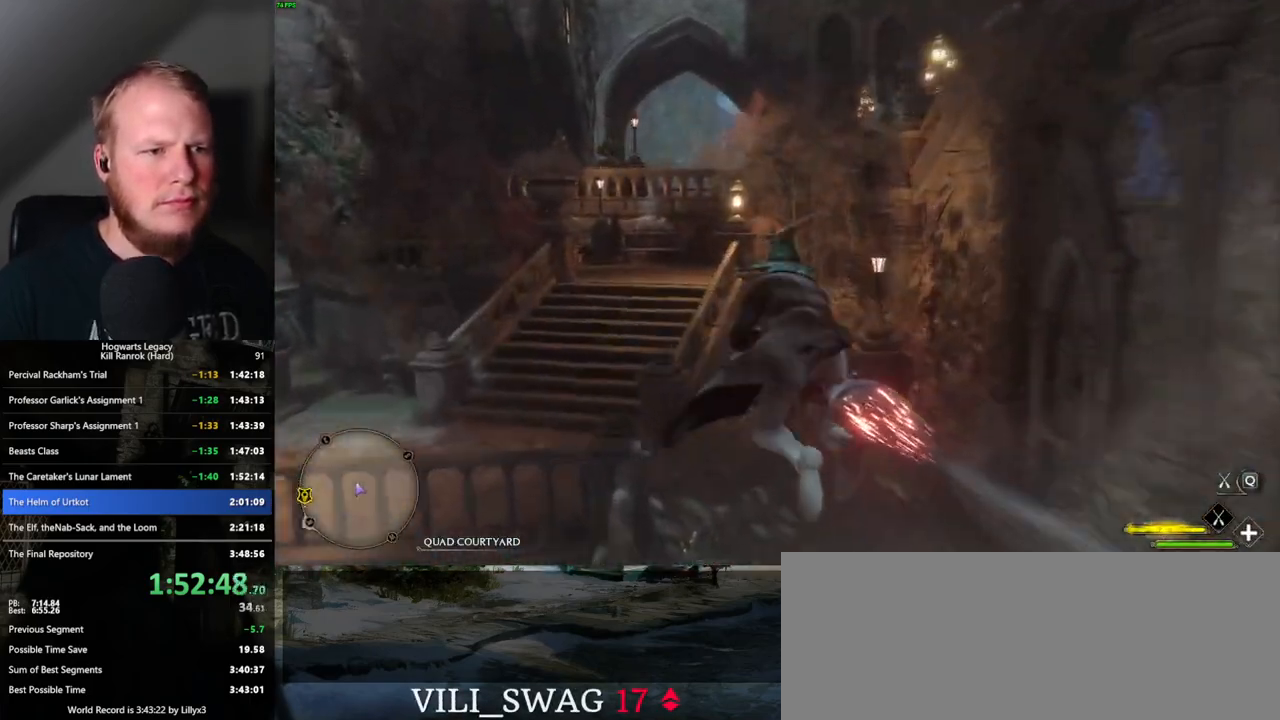
{"keys": ["ctrl_l", "w"], "mouse": ["left"], "events": [[67, "d", "up"], [100, "ctrl_l", "down"], [200, "ctrl_l", "up"], [450, "ctrl_l", "down"]]}
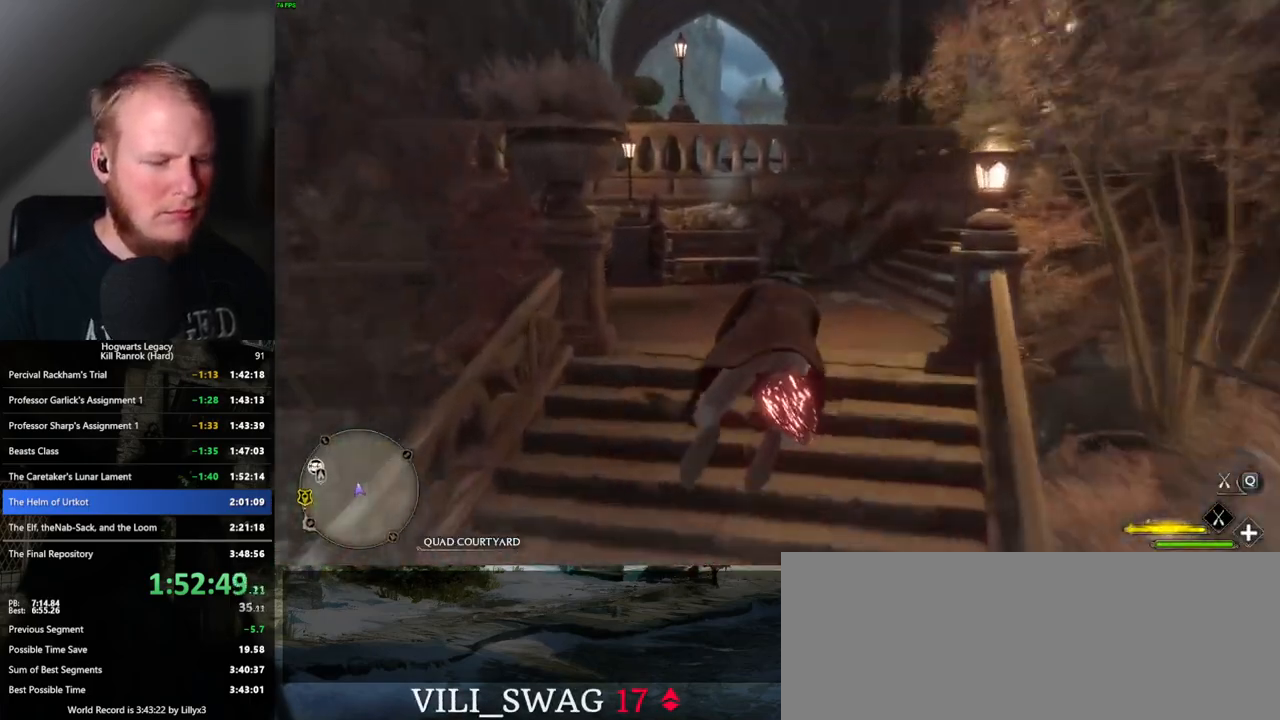
{"keys": ["w"], "mouse": [], "events": [[17, "b", "down"], [150, "mouse_left", "up"], [167, "ctrl_l", "up"], [217, "b", "up"]]}
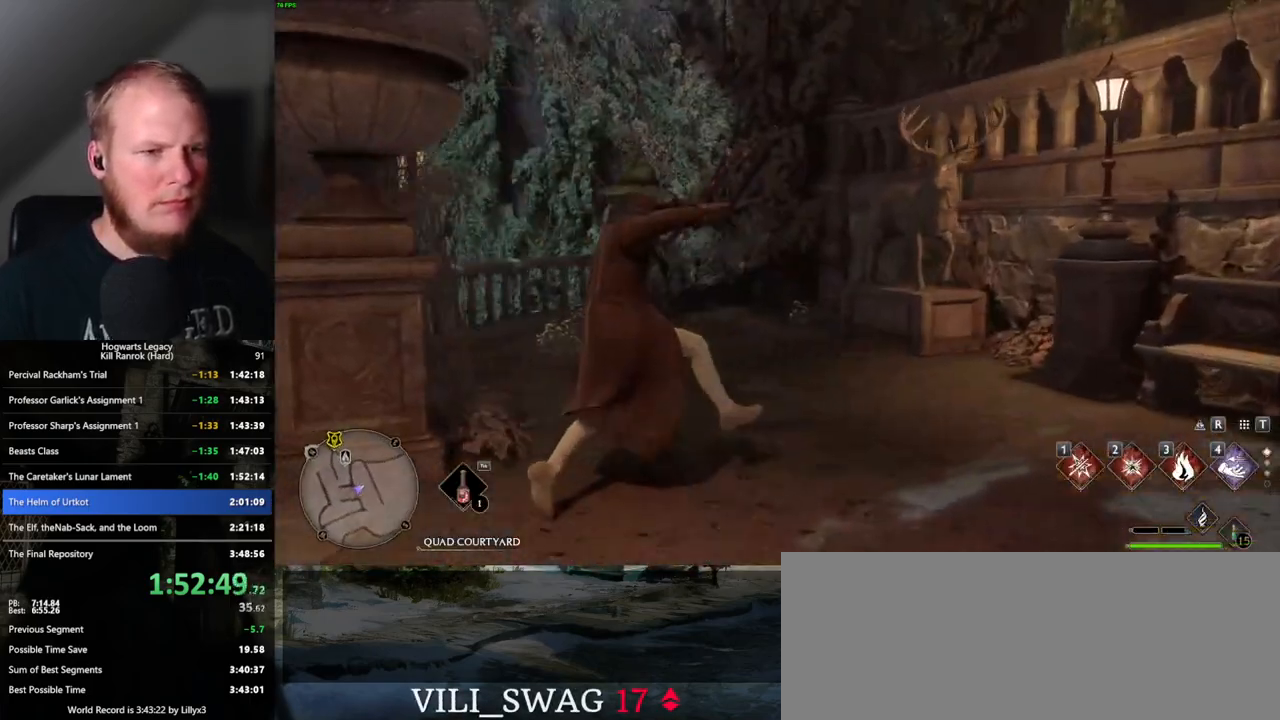
{"keys": [], "mouse": [], "events": [[67, "w", "up"], [150, "2", "down"], [250, "2", "up"]]}
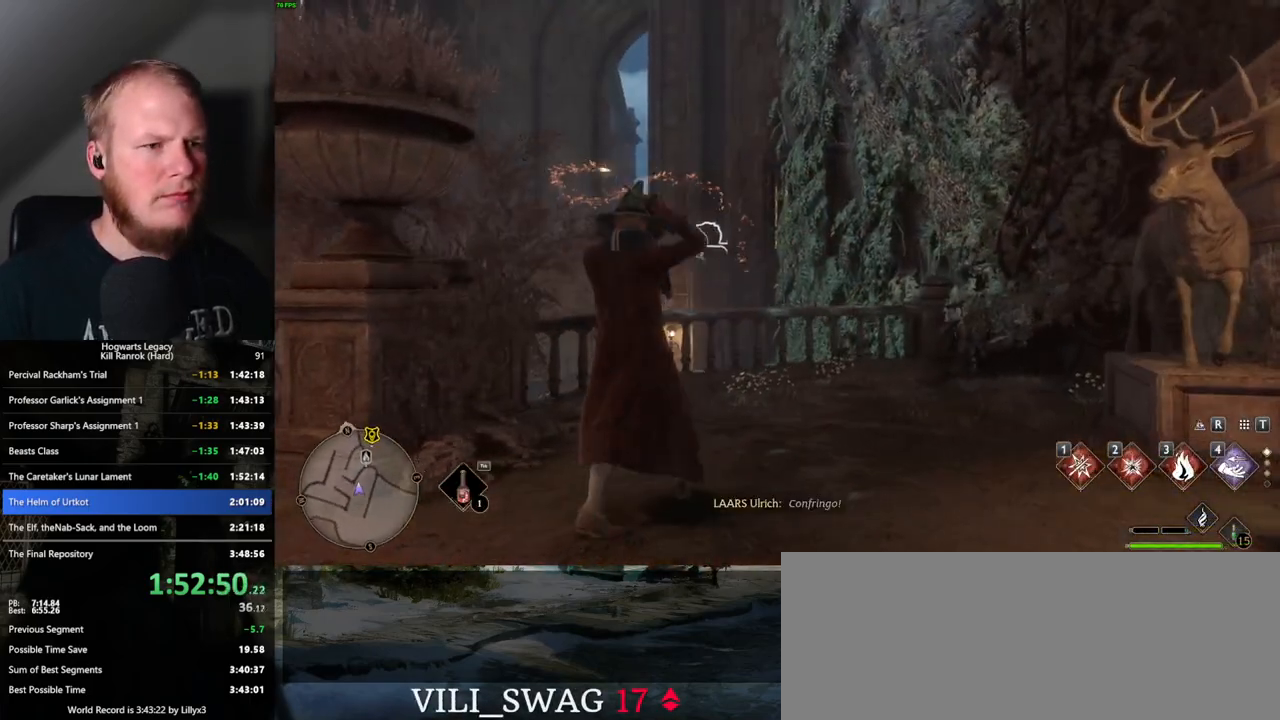
{"keys": [], "mouse": ["right"], "events": [[233, "mouse_right", "down"], [317, "4", "down"], [417, "4", "up"]]}
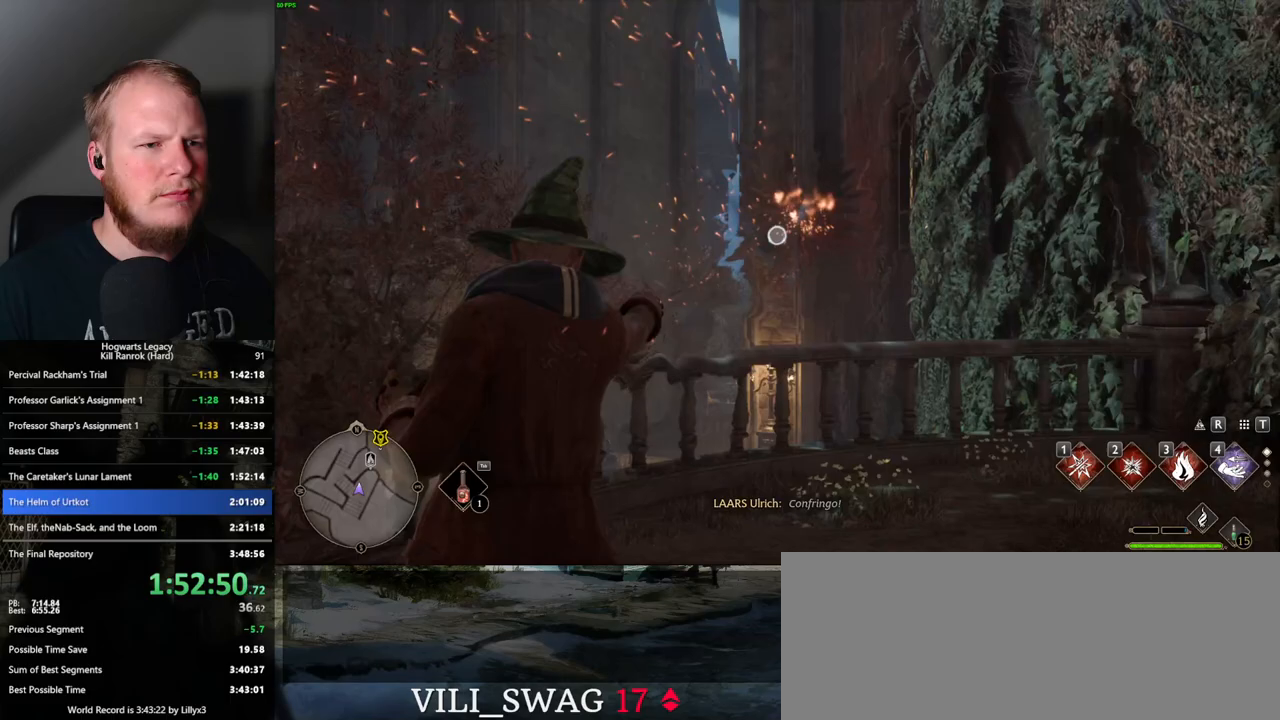
{"keys": [], "mouse": ["right"], "events": []}
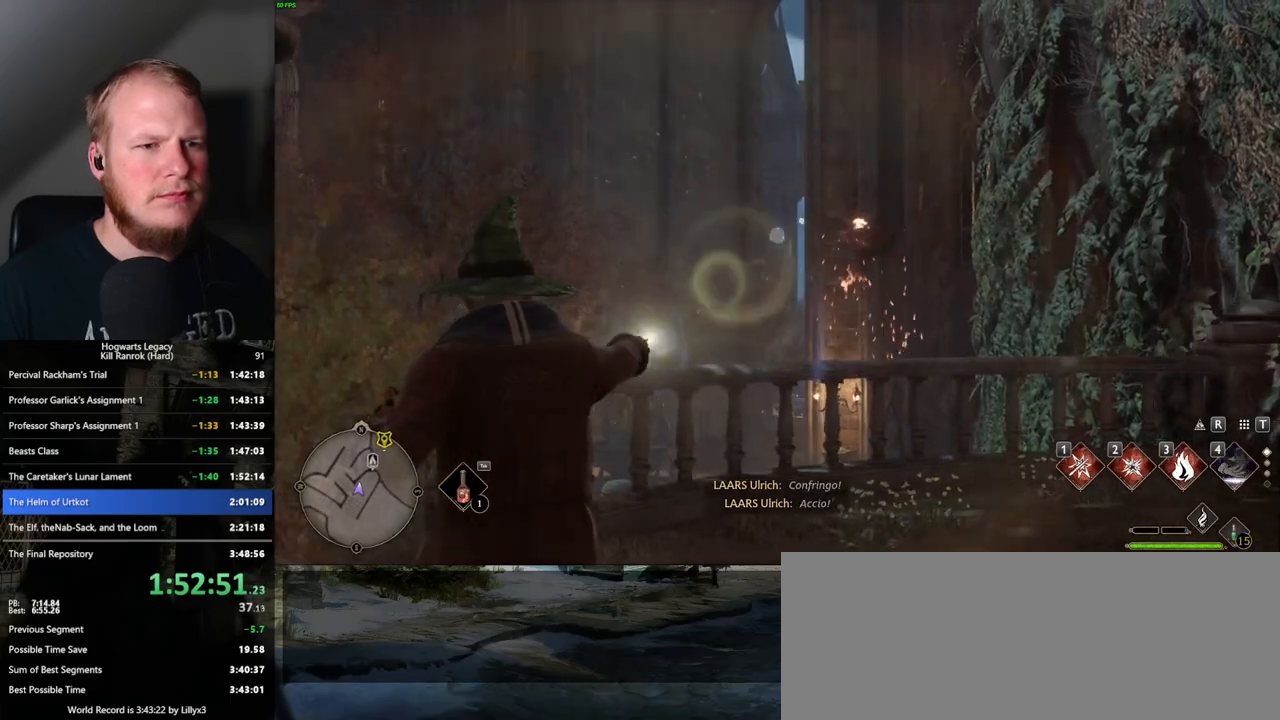
{"keys": [], "mouse": [], "events": [[67, "mouse_right", "up"]]}
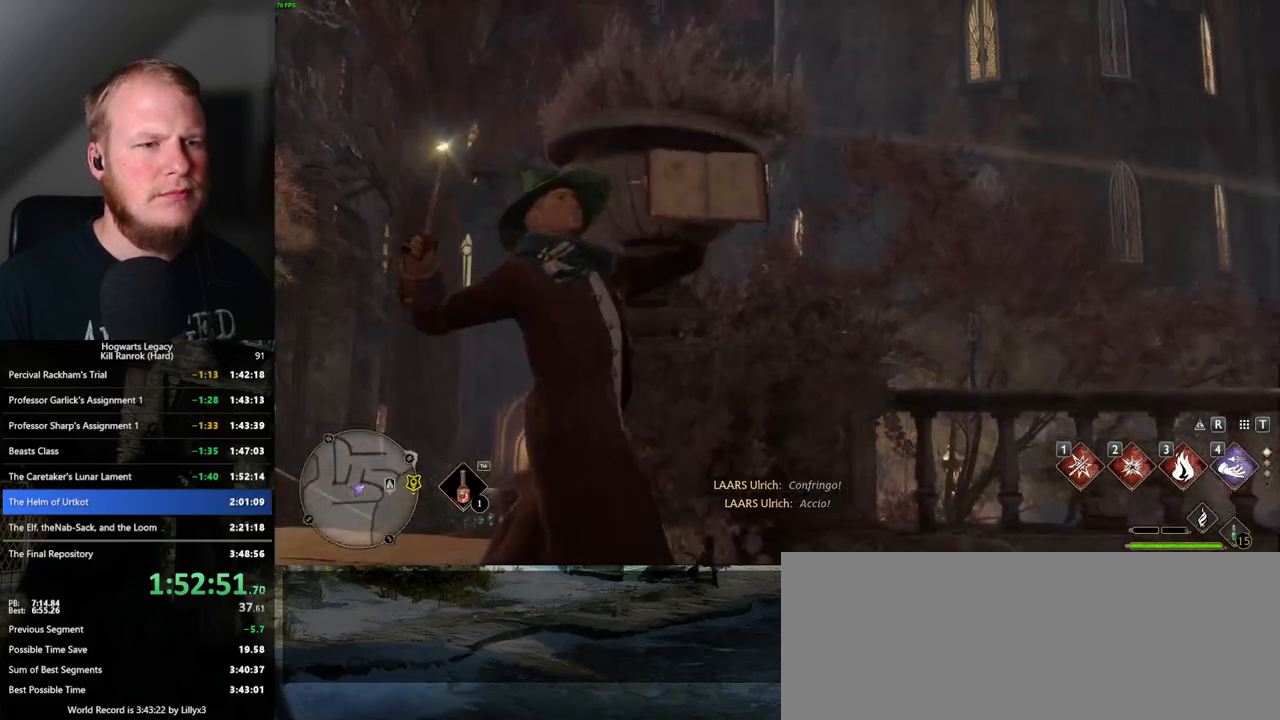
{"keys": ["a"], "mouse": [], "events": [[283, "a", "down"]]}
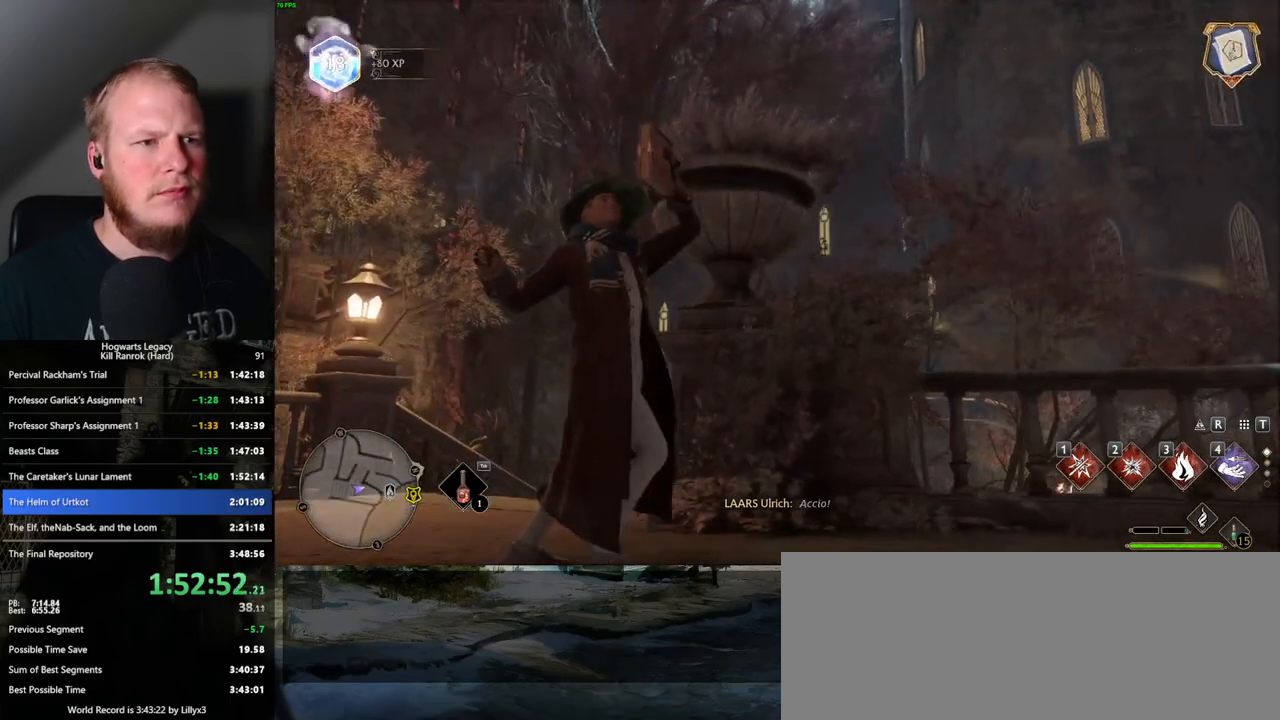
{"keys": ["a"], "mouse": [], "events": [[217, "s", "down"], [383, "s", "up"]]}
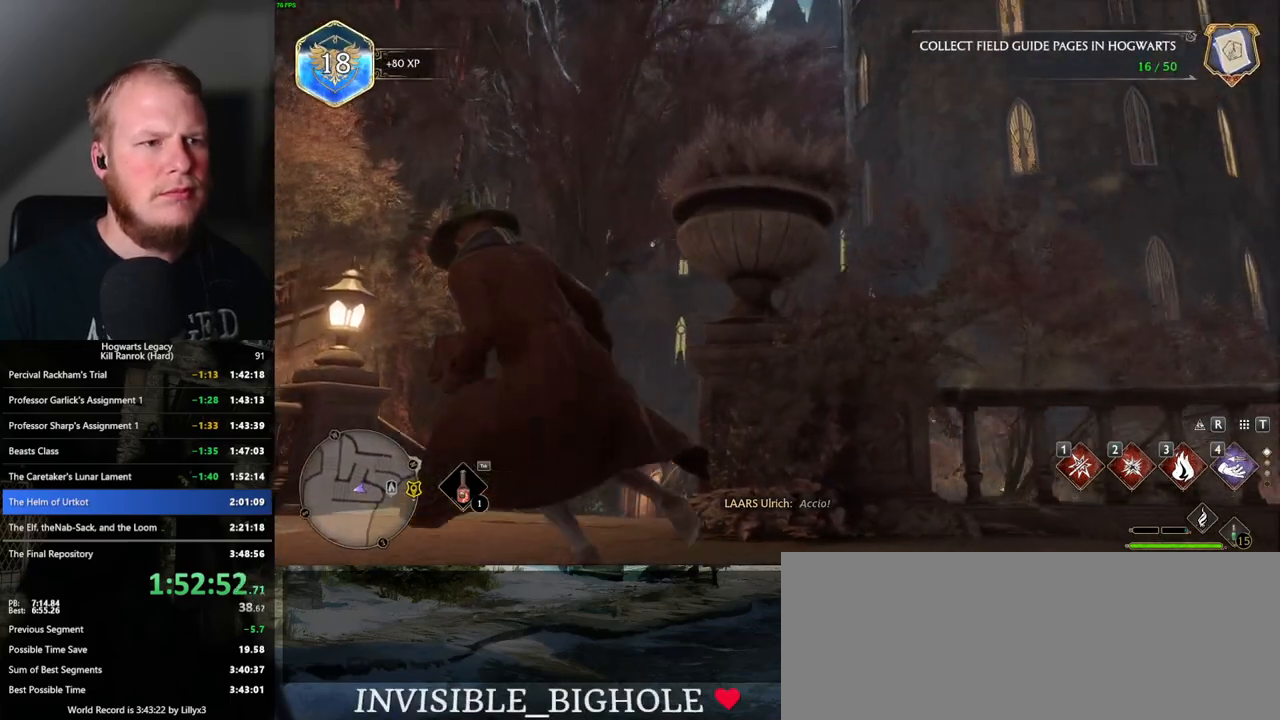
{"keys": [], "mouse": [], "events": [[50, "4", "down"], [133, "4", "up"], [483, "a", "up"]]}
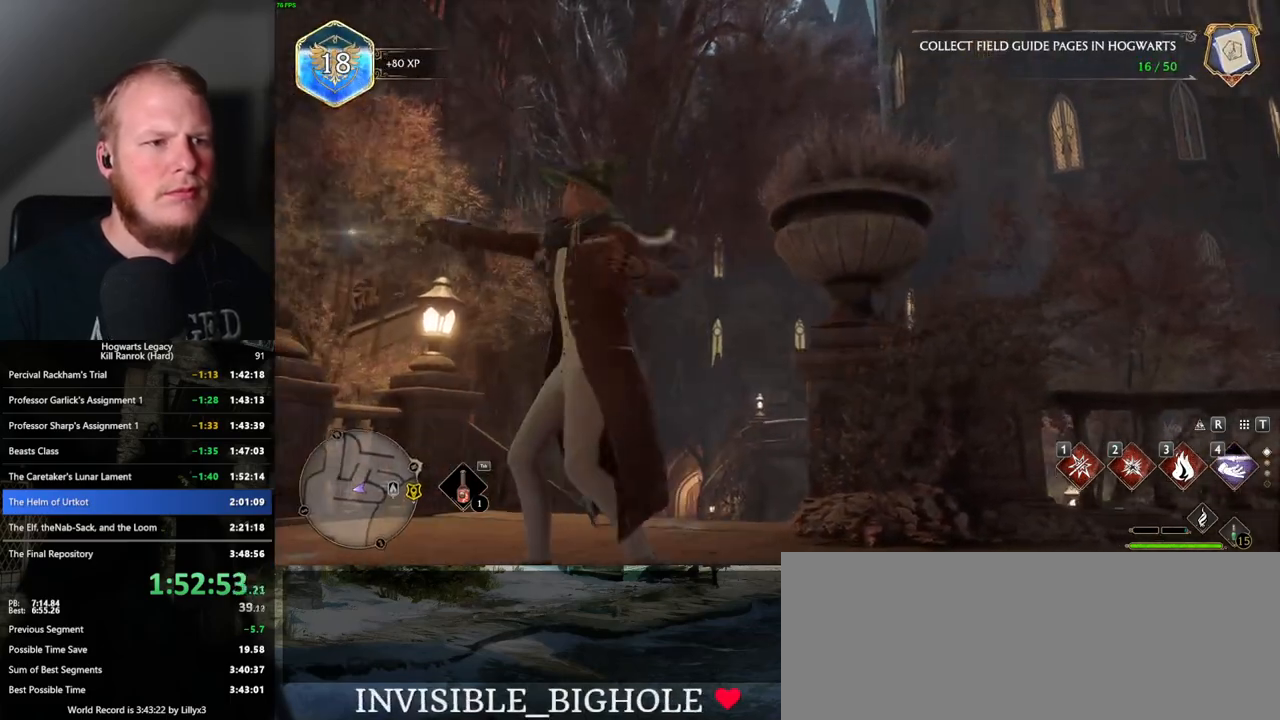
{"keys": [], "mouse": [], "events": []}
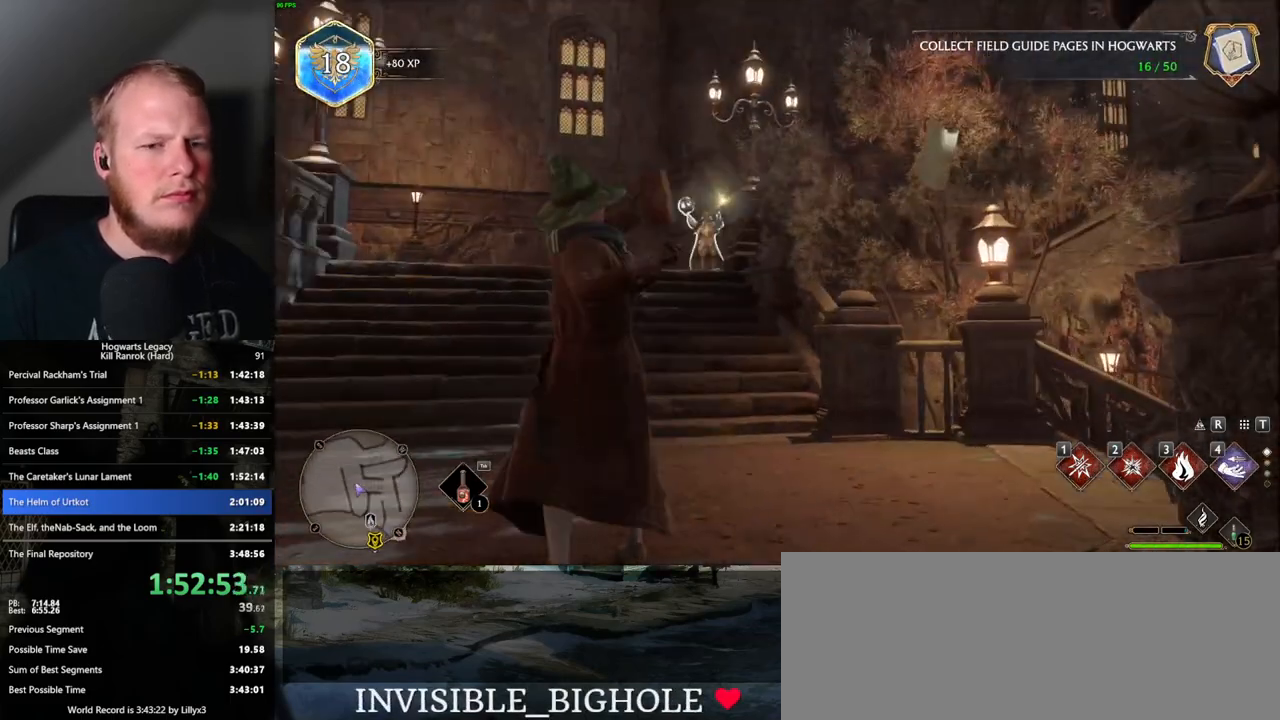
{"keys": [], "mouse": [], "events": []}
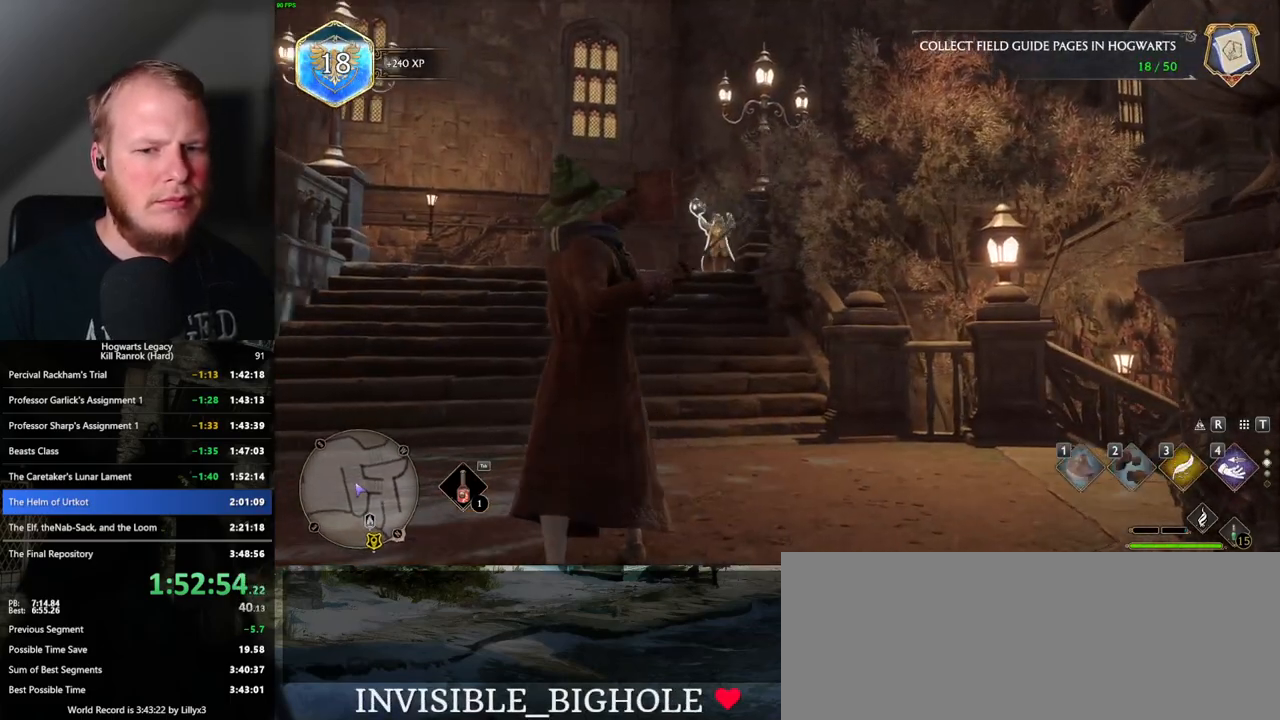
{"keys": [], "mouse": [], "events": [[333, "3", "down"], [400, "3", "up"]]}
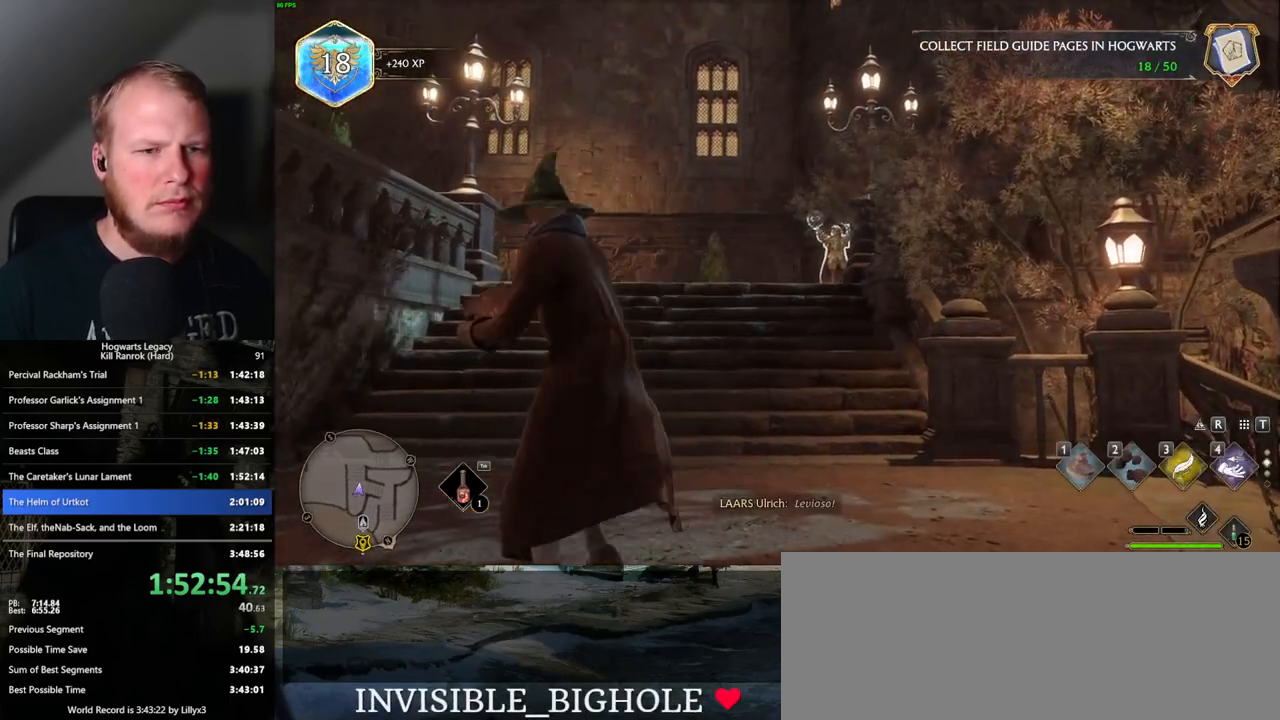
{"keys": [], "mouse": [], "events": []}
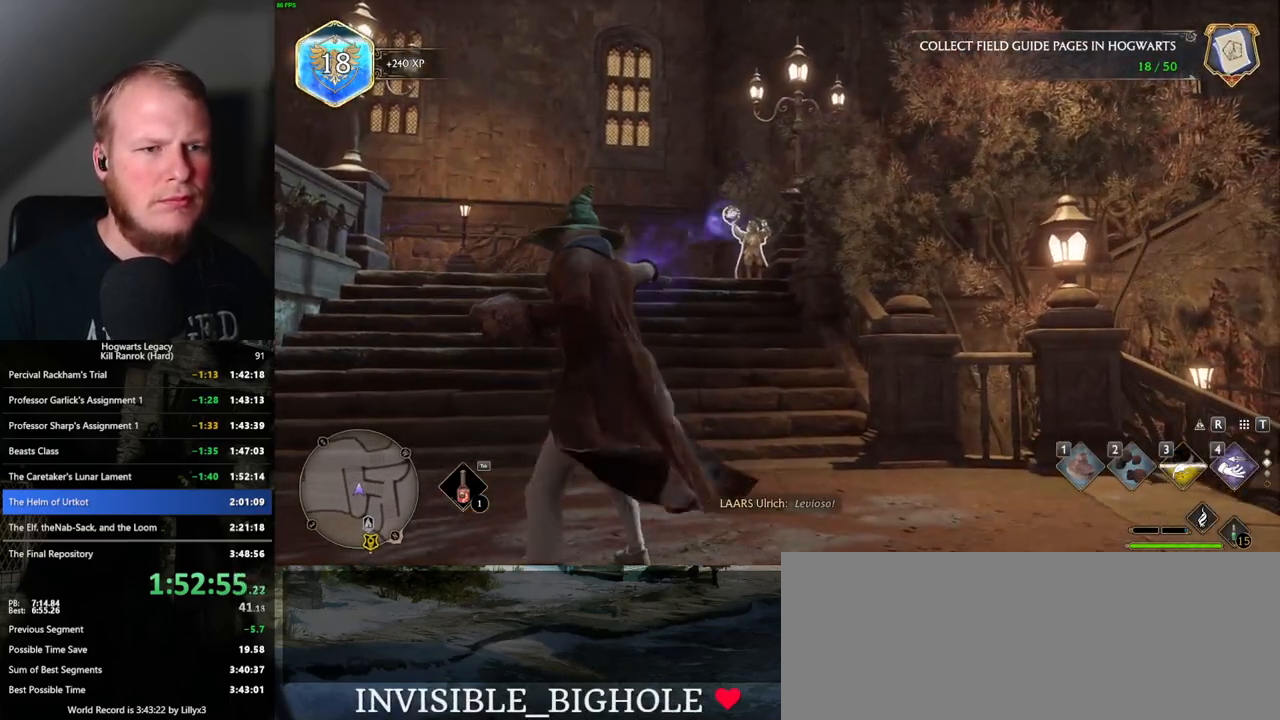
{"keys": [], "mouse": [], "events": [[150, "4", "down"], [217, "4", "up"], [317, "4", "down"], [383, "4", "up"]]}
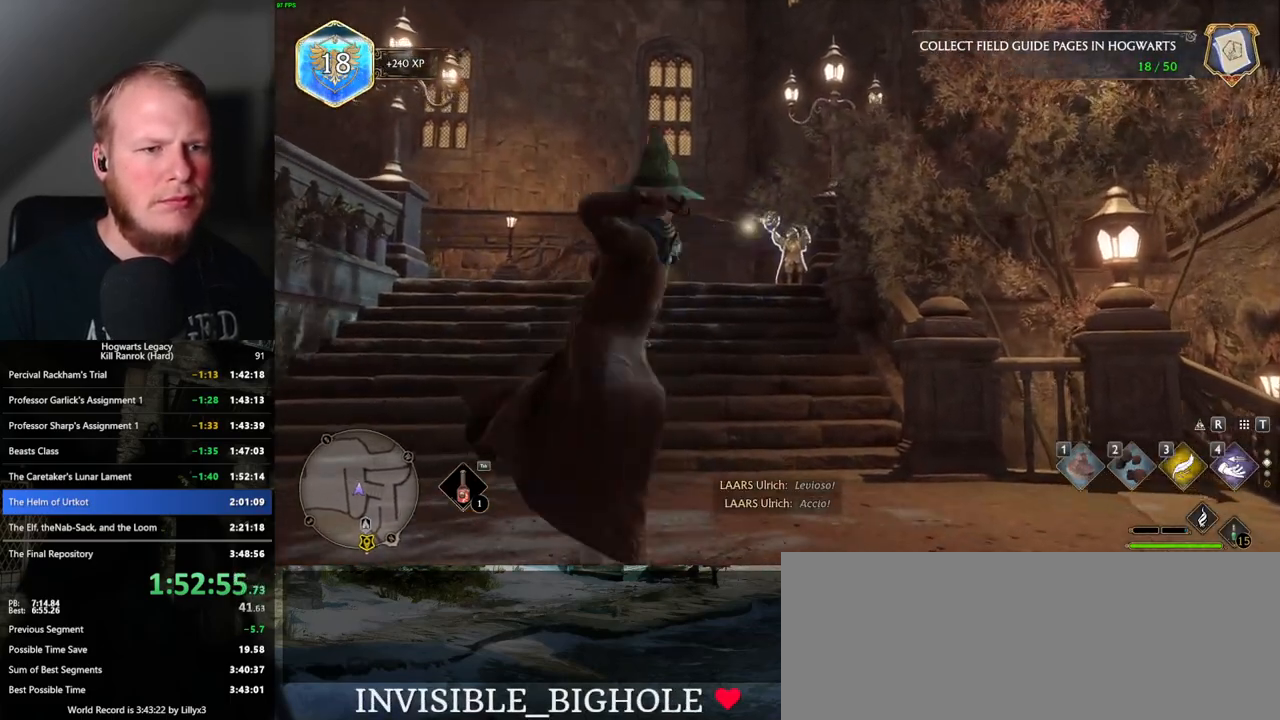
{"keys": [], "mouse": [], "events": []}
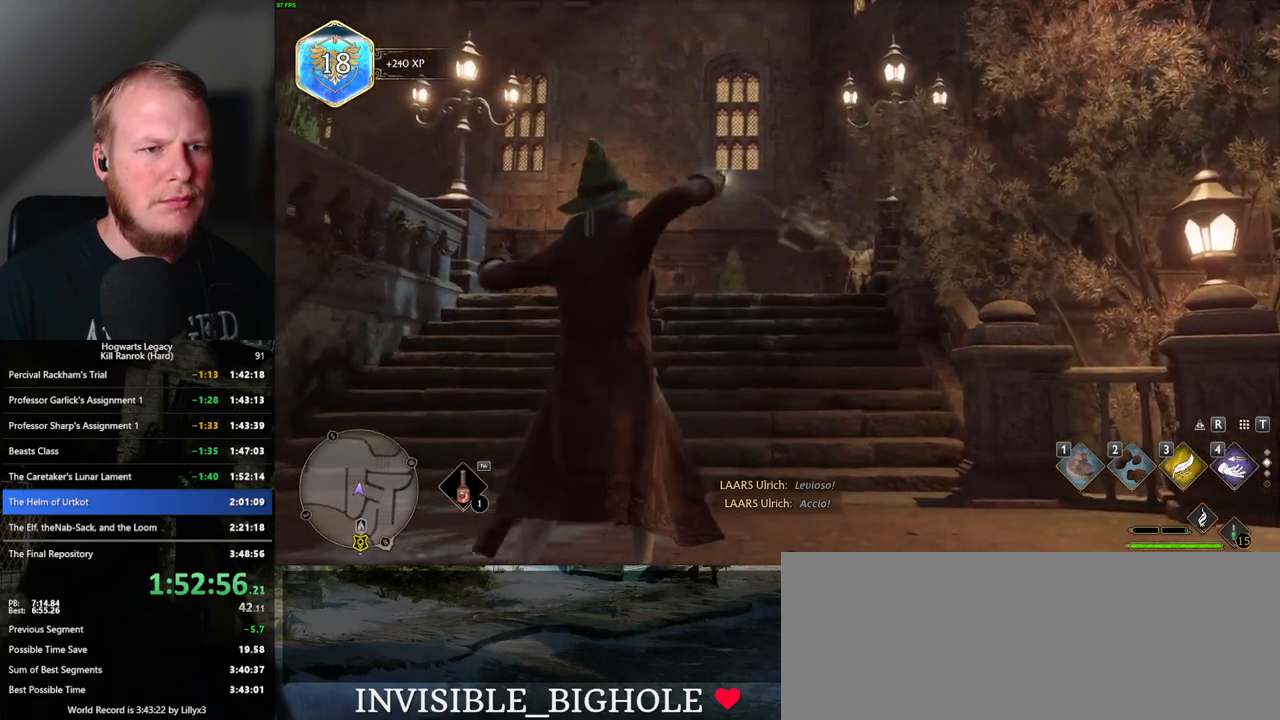
{"keys": ["tab"], "mouse": [], "events": [[200, "tab", "down"]]}
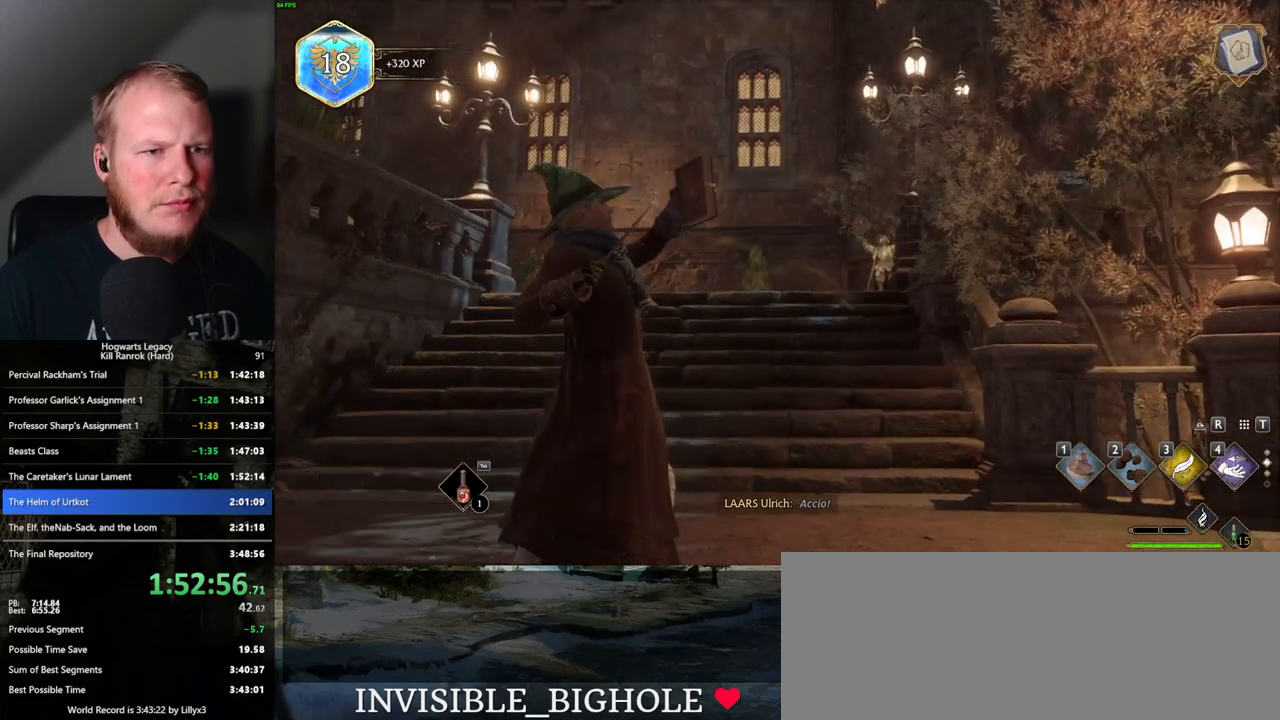
{"keys": [], "mouse": [], "events": [[183, "3", "down"], [267, "3", "up"], [417, "tab", "up"]]}
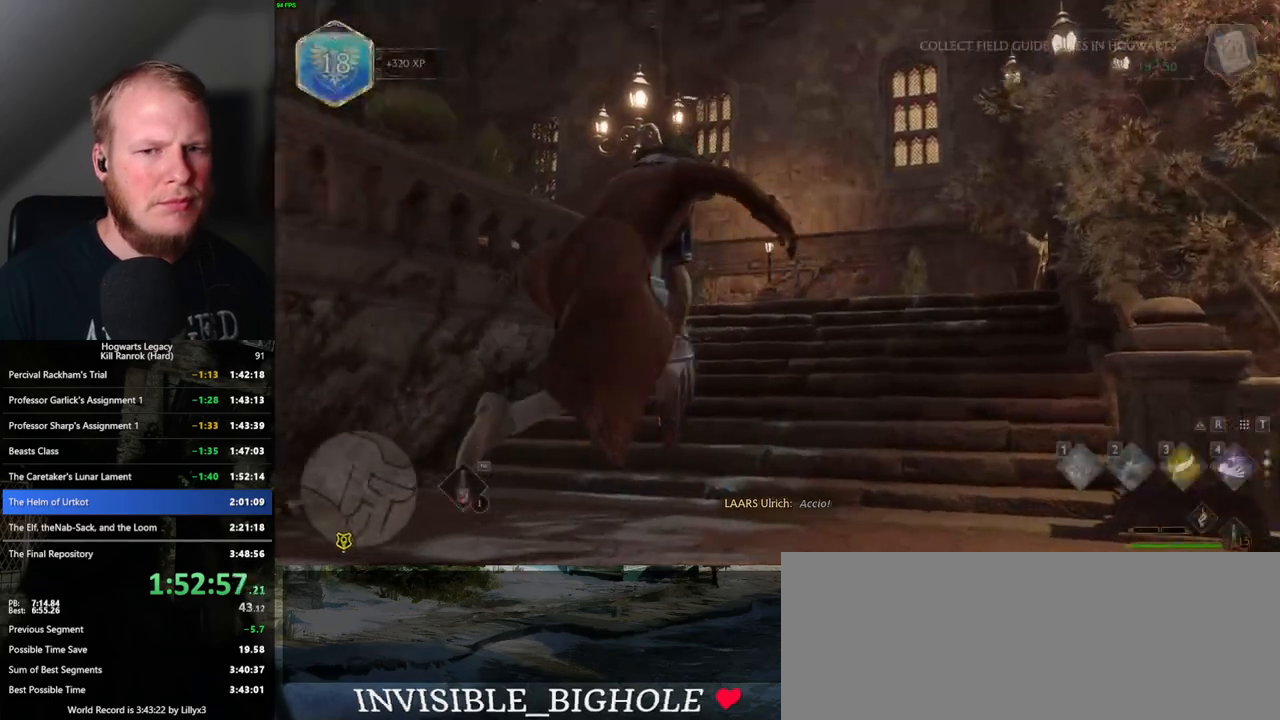
{"keys": ["space", "w"], "mouse": [], "events": [[50, "w", "down"], [300, "space", "down"]]}
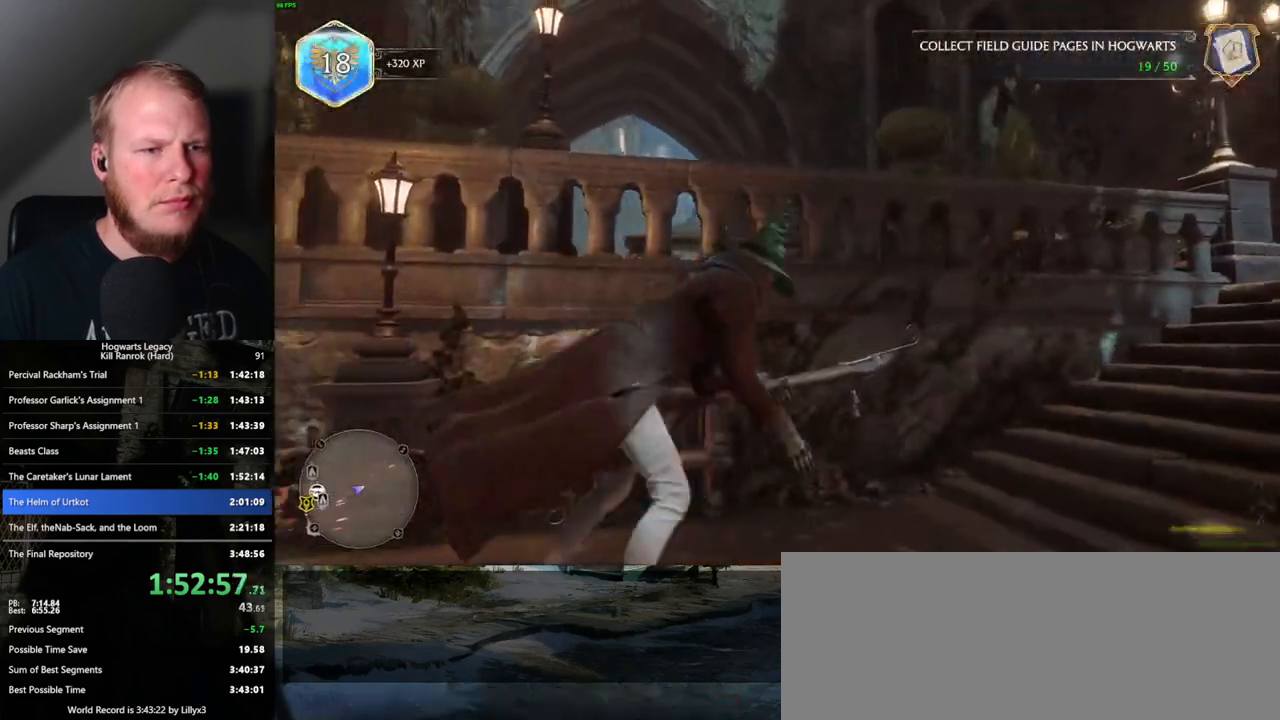
{"keys": ["a", "w"], "mouse": ["left"], "events": [[250, "space", "up"], [267, "a", "down"], [417, "mouse_left", "down"]]}
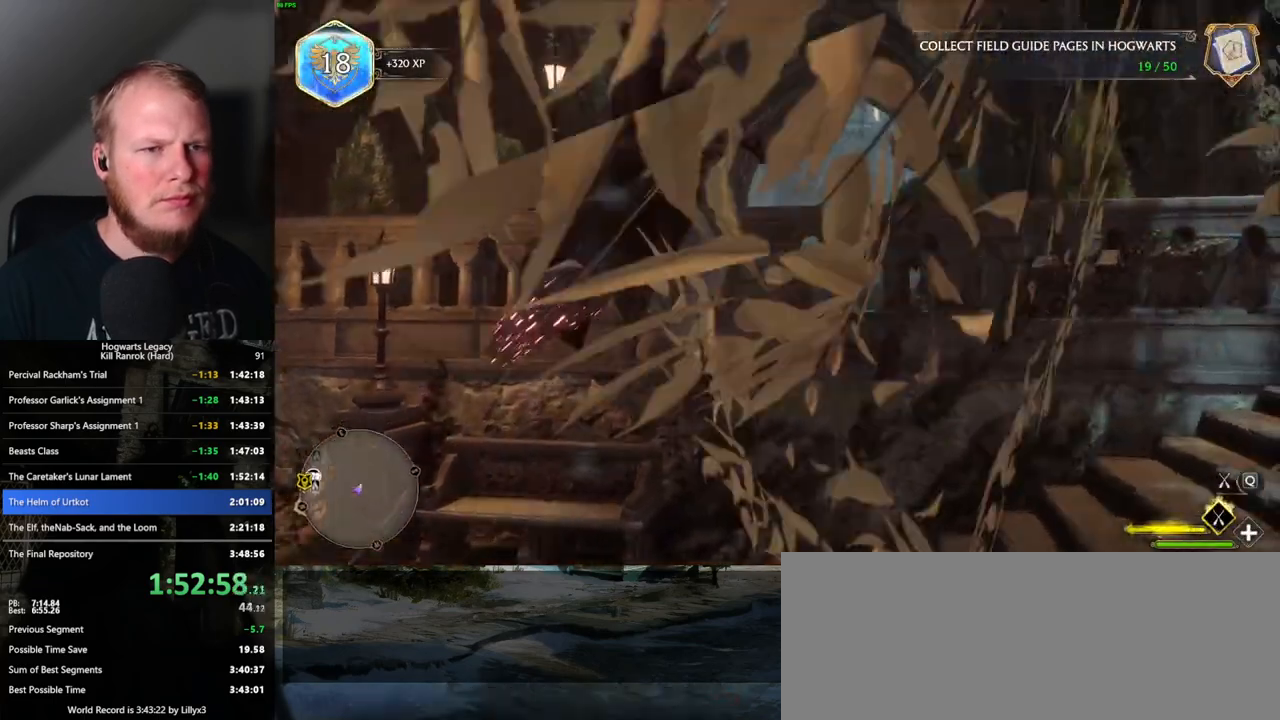
{"keys": ["w"], "mouse": ["left"], "events": [[17, "a", "up"]]}
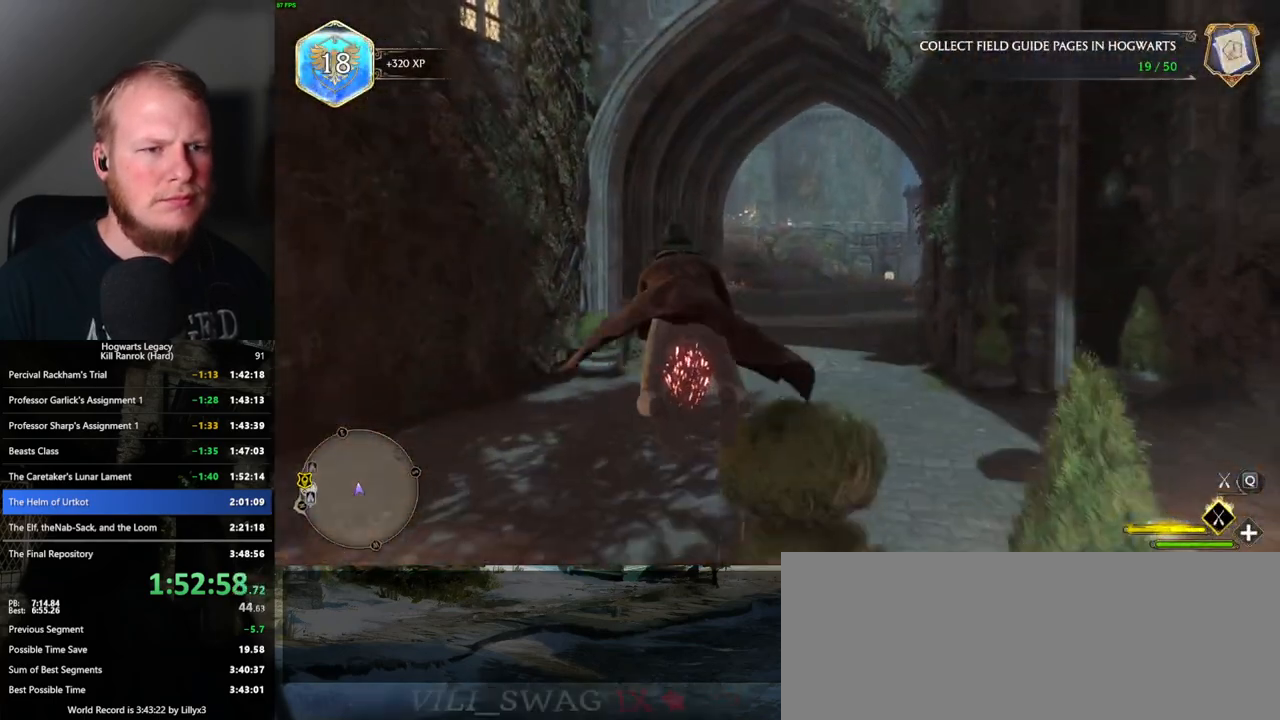
{"keys": ["w"], "mouse": ["left"], "events": [[83, "d", "down"], [250, "d", "up"]]}
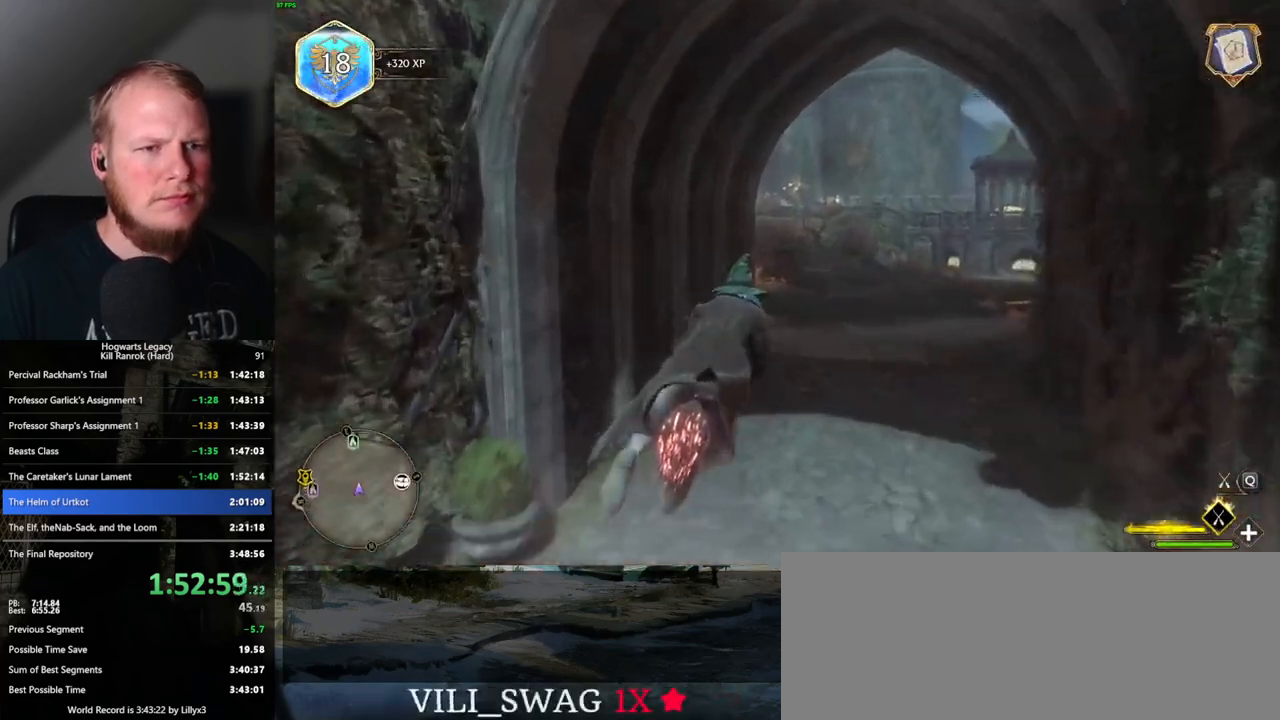
{"keys": ["w"], "mouse": ["left"], "events": []}
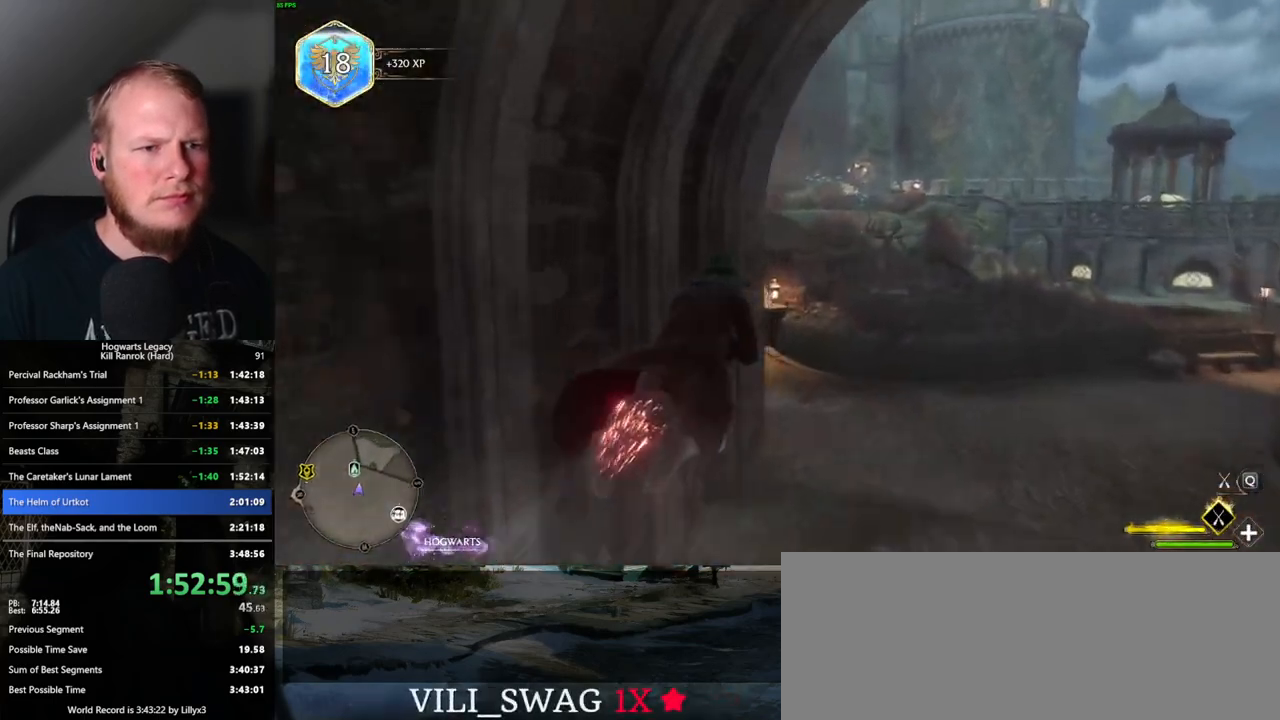
{"keys": ["w"], "mouse": ["left"], "events": [[150, "space", "down"], [317, "space", "up"]]}
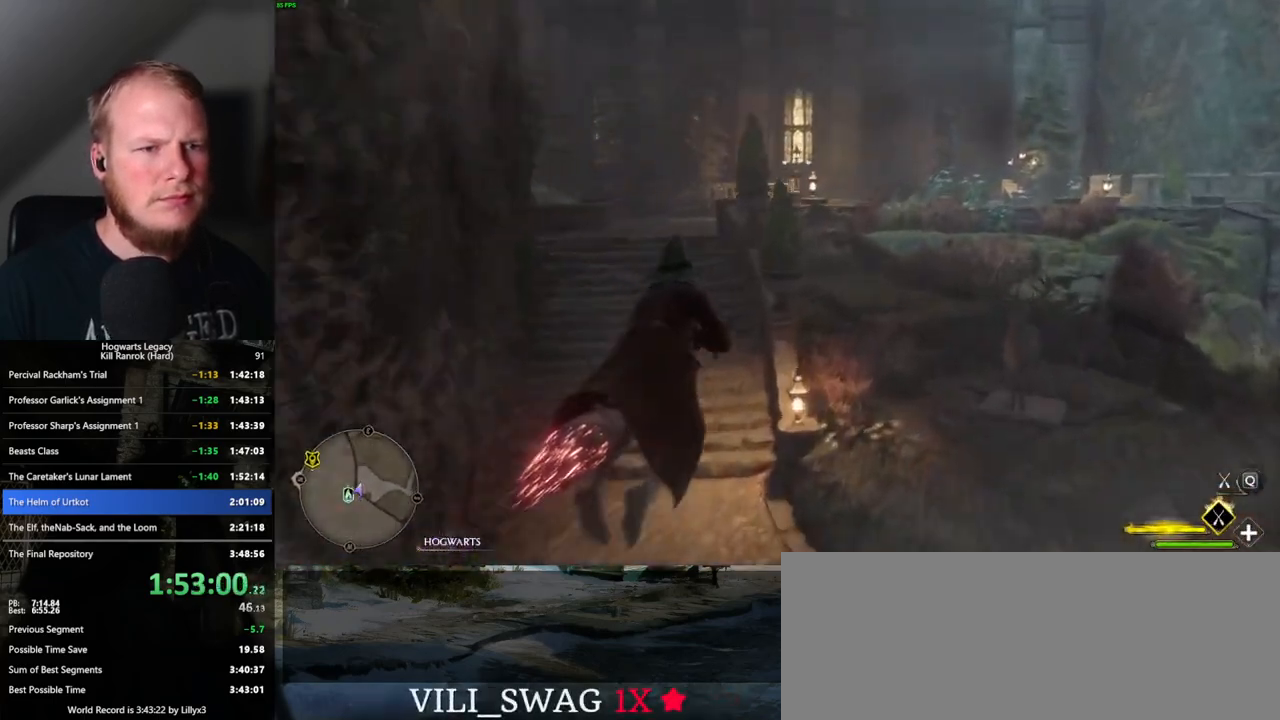
{"keys": ["w"], "mouse": ["left"], "events": []}
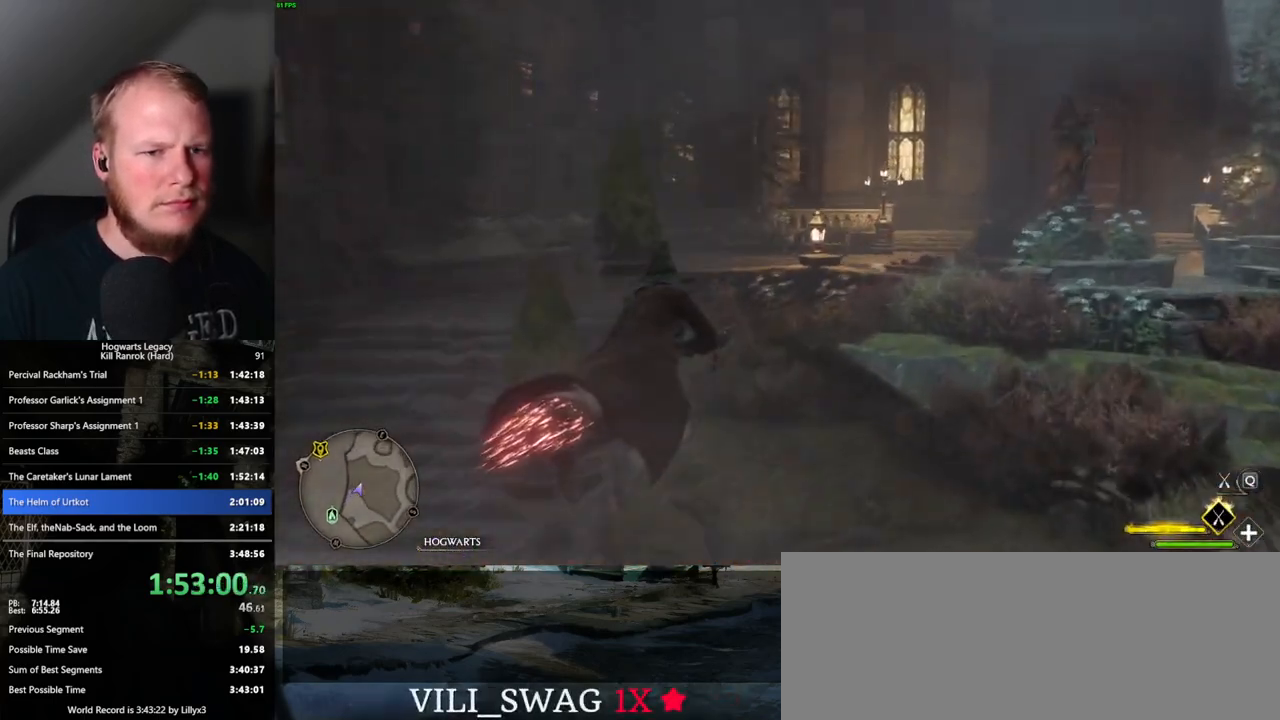
{"keys": ["ctrl_l", "w"], "mouse": ["left"], "events": [[467, "ctrl_l", "down"]]}
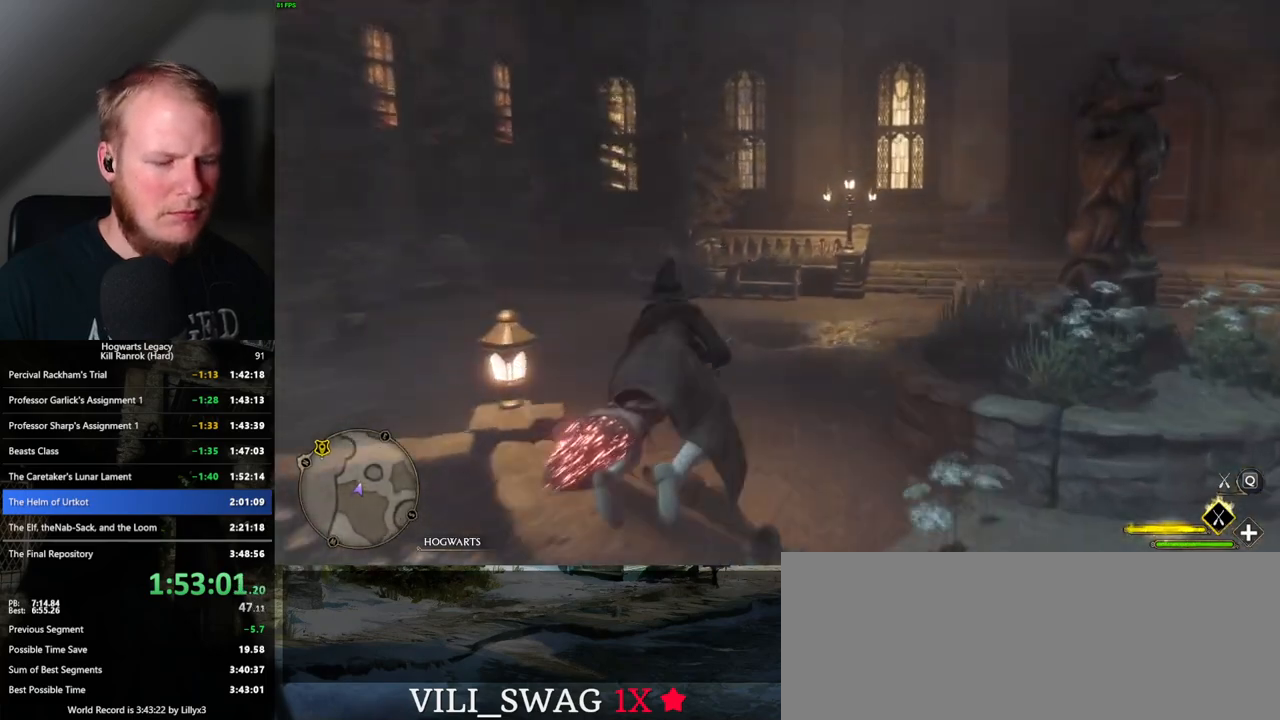
{"keys": ["w"], "mouse": [], "events": [[33, "b", "down"], [150, "mouse_left", "up"], [200, "b", "up"], [233, "ctrl_l", "up"]]}
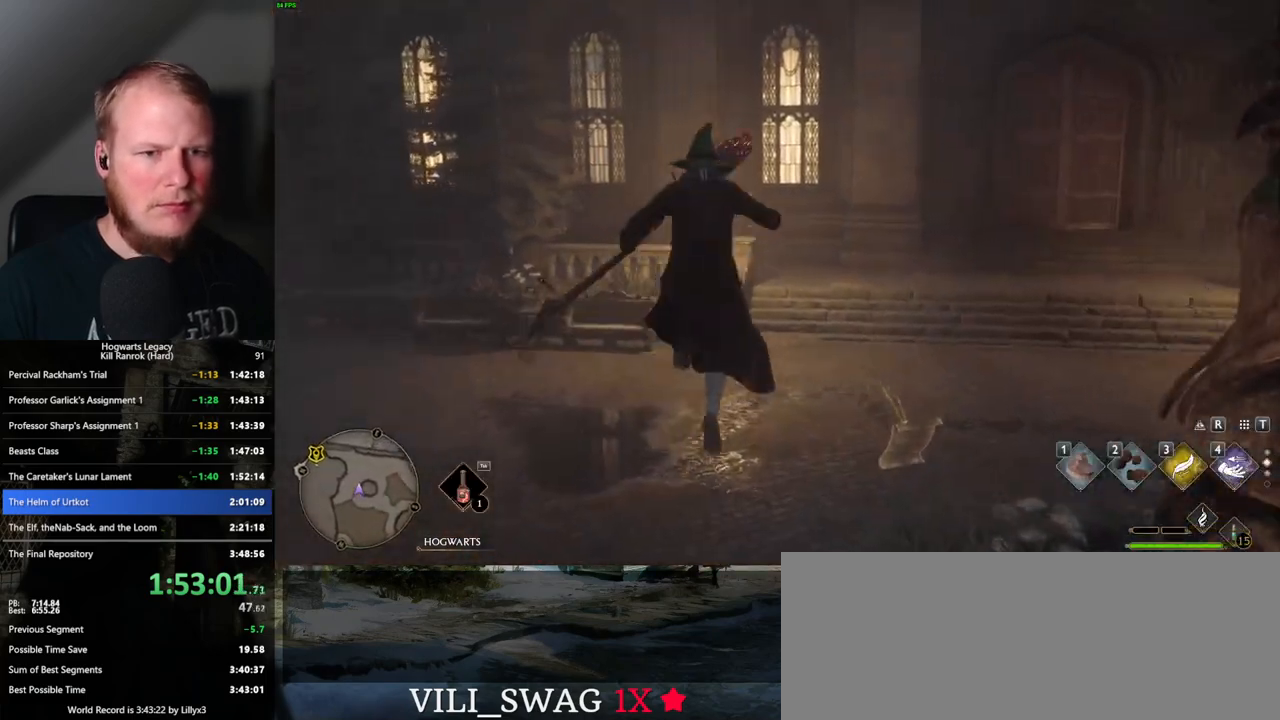
{"keys": [], "mouse": [], "events": [[233, "w", "up"]]}